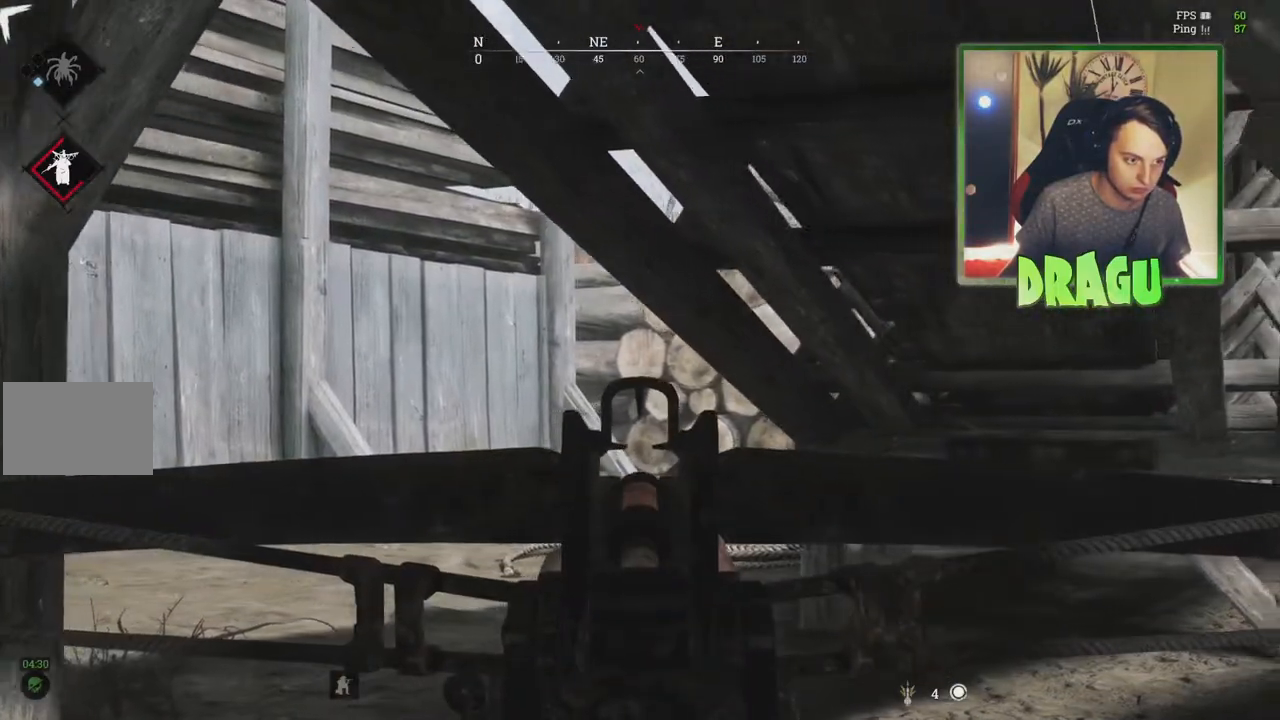
Gameplay with keyboard and mouse; each line is a JSON object with the keys and mouse buttons held at the frame after it. "events" lists presses ("down") and releases ("up") of "1", "2", "3", "4", "5", "a", "c", "ctrl", "d", "e", "f", "q", "r", "s", "shift", "tab", "v", "w", "x", "y", "mouse_left", "mouse_wheel", "mouse_right", "mouse_mb4" and "mouse_mb5" between this image and that frame as [ms after this image, input, new state], when the widget could be followed in between. "mouse_left", "mouse_wheel", "mouse_right", "mouse_mb4", "mouse_mb5" = the "left", "wheel", "right", "mb4", "mb5" buttons of the "mouse" list. No other keys are recorded. "wheel" means that the mouse wheel is clicked or scrolled. Mouse movement is not recorded.
{"keys": ["a"], "mouse": ["right"], "events": [[500, "a", "down"], [500, "d", "up"]]}
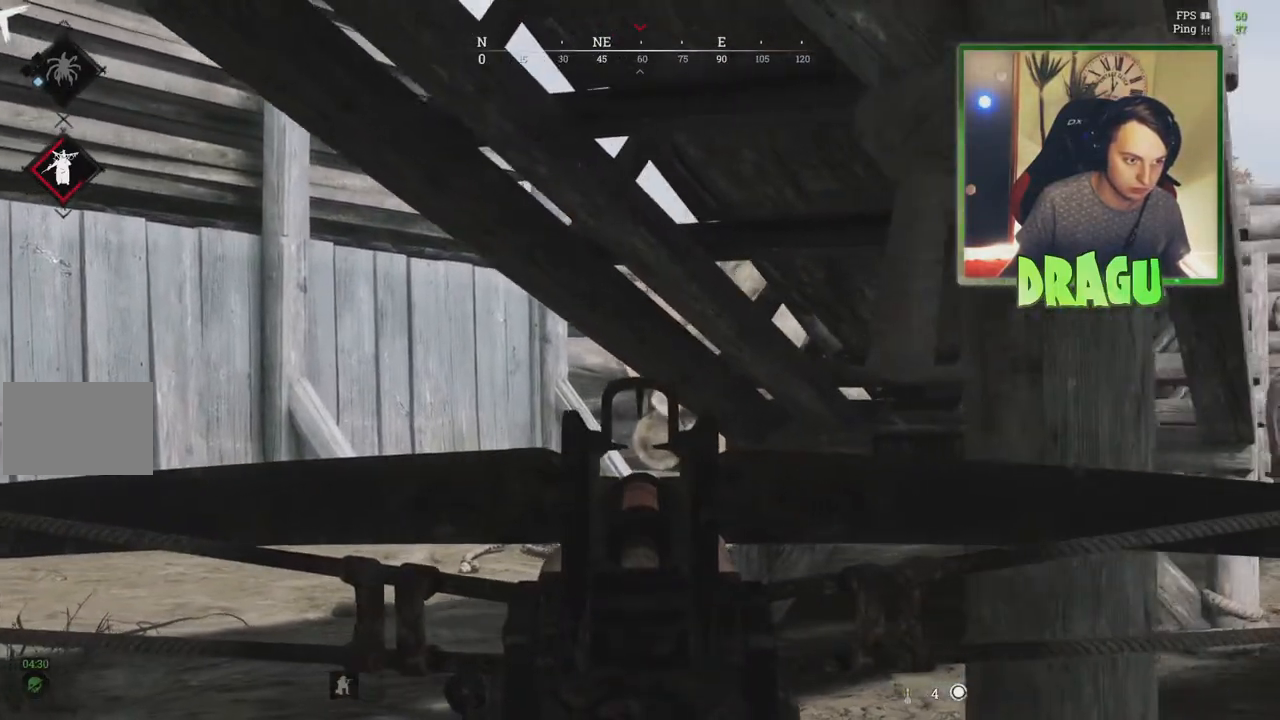
{"keys": ["a"], "mouse": ["right"], "events": []}
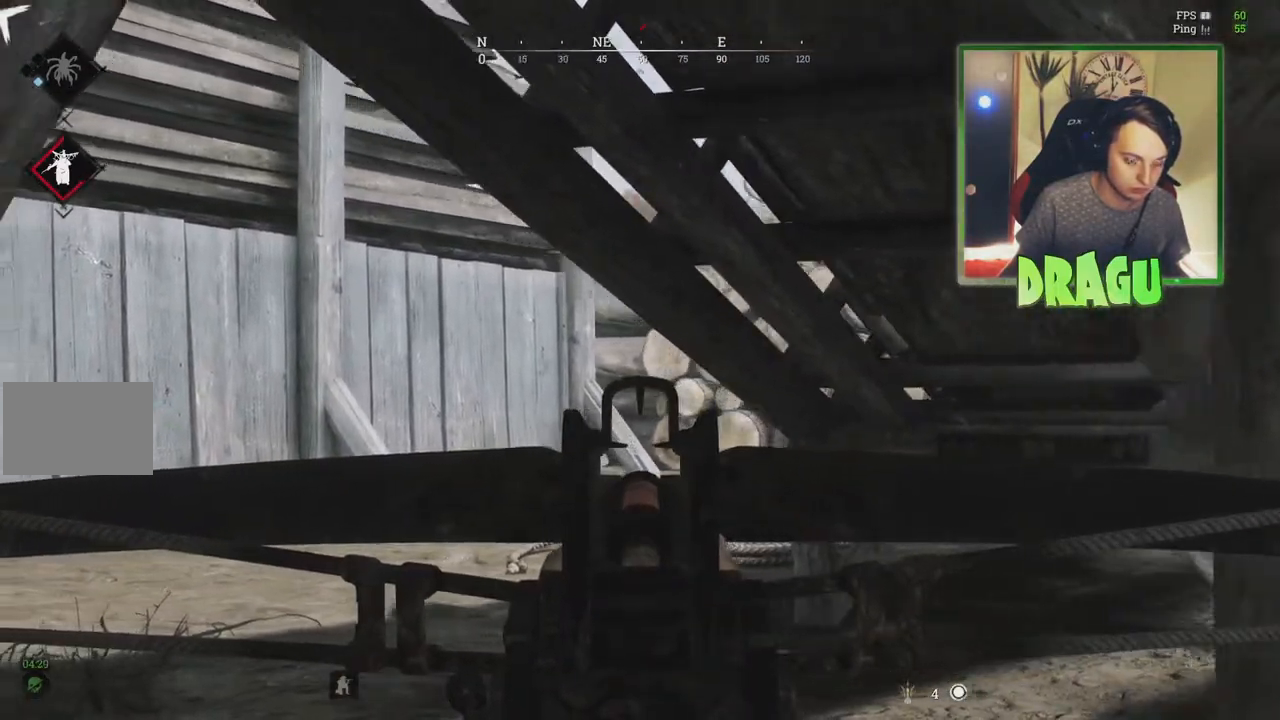
{"keys": ["d"], "mouse": ["right"], "events": [[400, "a", "up"], [483, "d", "down"]]}
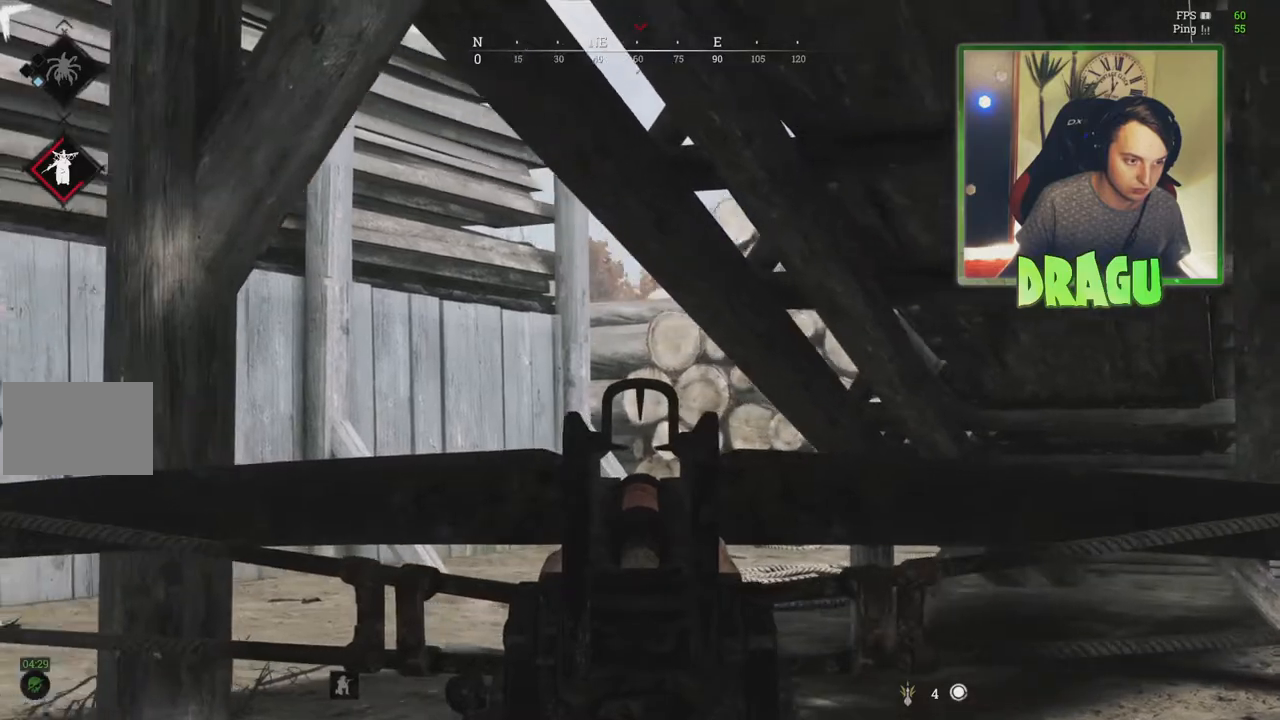
{"keys": ["d", "w"], "mouse": [], "events": [[134, "w", "down"], [317, "mouse_right", "up"]]}
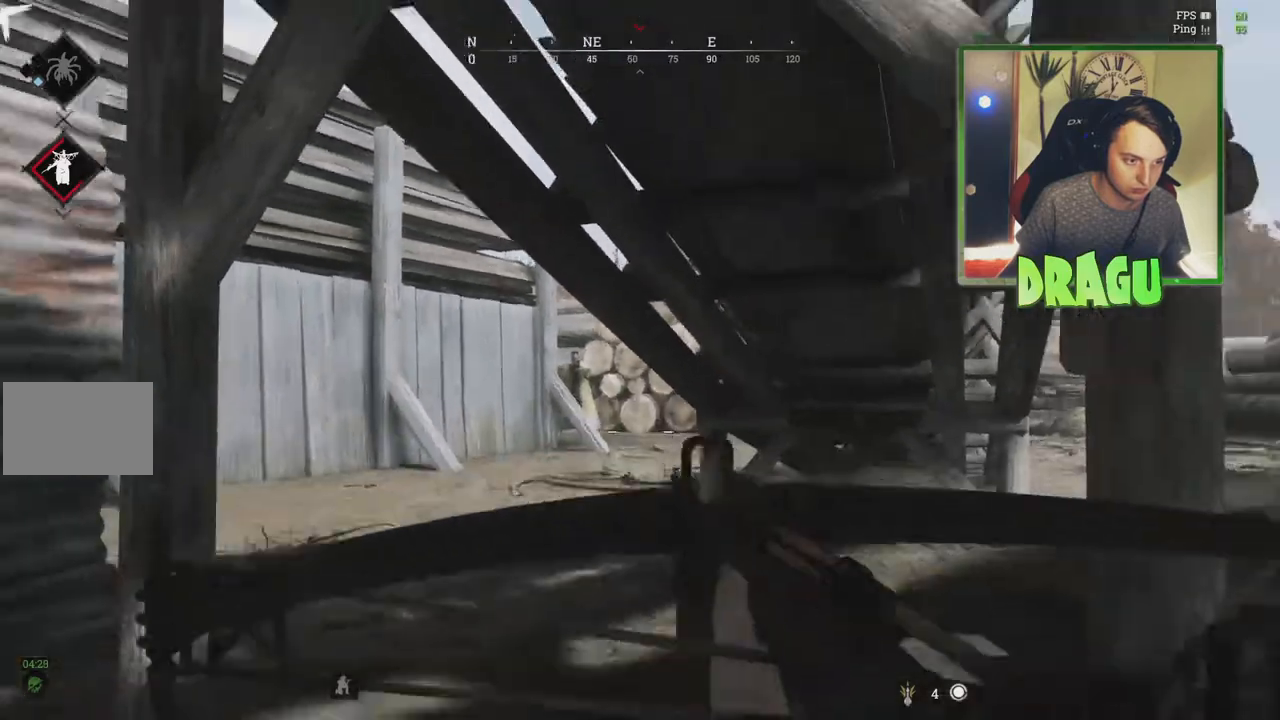
{"keys": ["a"], "mouse": ["left", "right"], "events": [[66, "mouse_right", "down"], [166, "a", "down"], [183, "d", "up"], [233, "w", "up"], [433, "mouse_left", "down"]]}
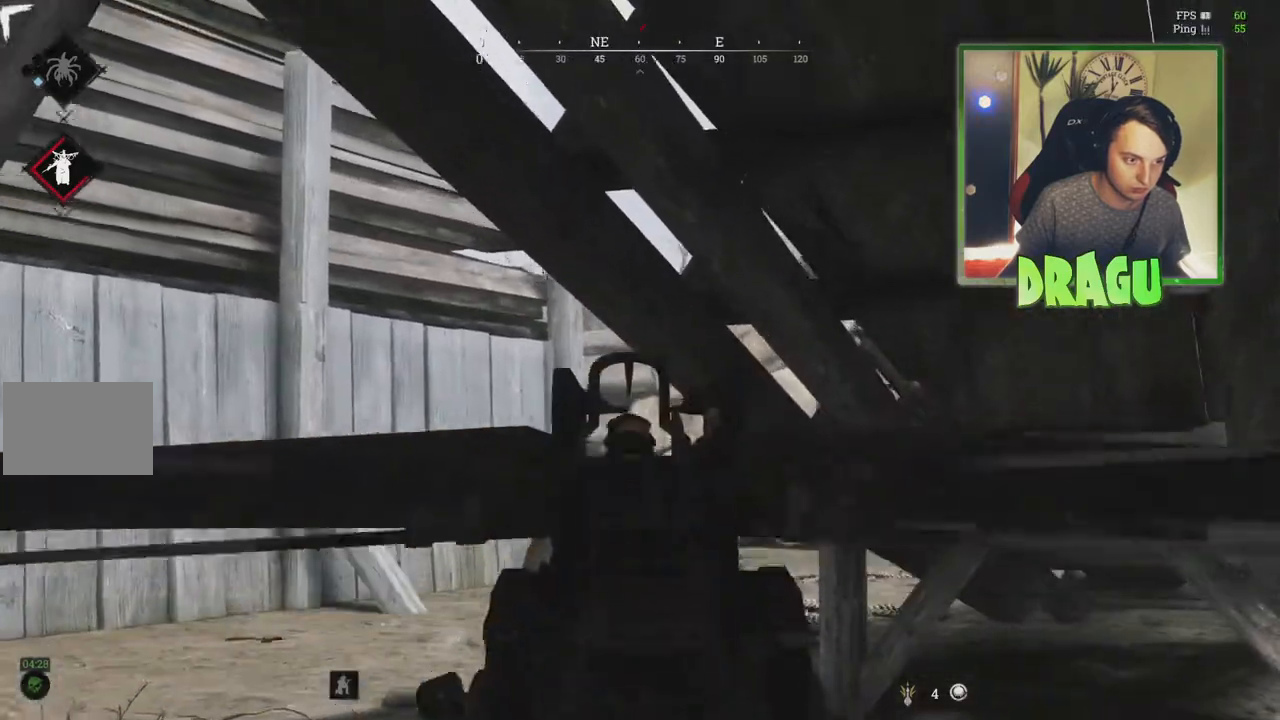
{"keys": ["d", "shift", "w"], "mouse": [], "events": [[17, "d", "down"], [33, "a", "up"], [50, "mouse_left", "up"], [117, "mouse_right", "up"], [134, "w", "down"], [184, "shift", "down"]]}
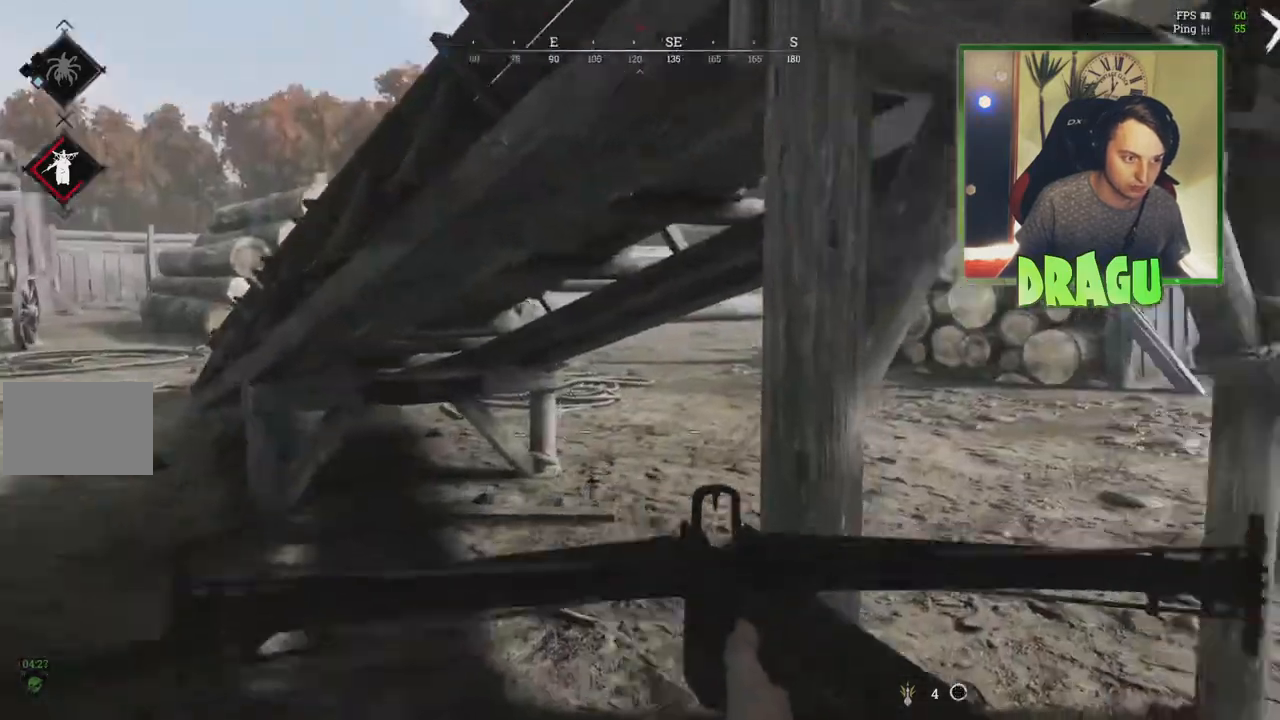
{"keys": ["shift", "w"], "mouse": [], "events": [[367, "d", "up"]]}
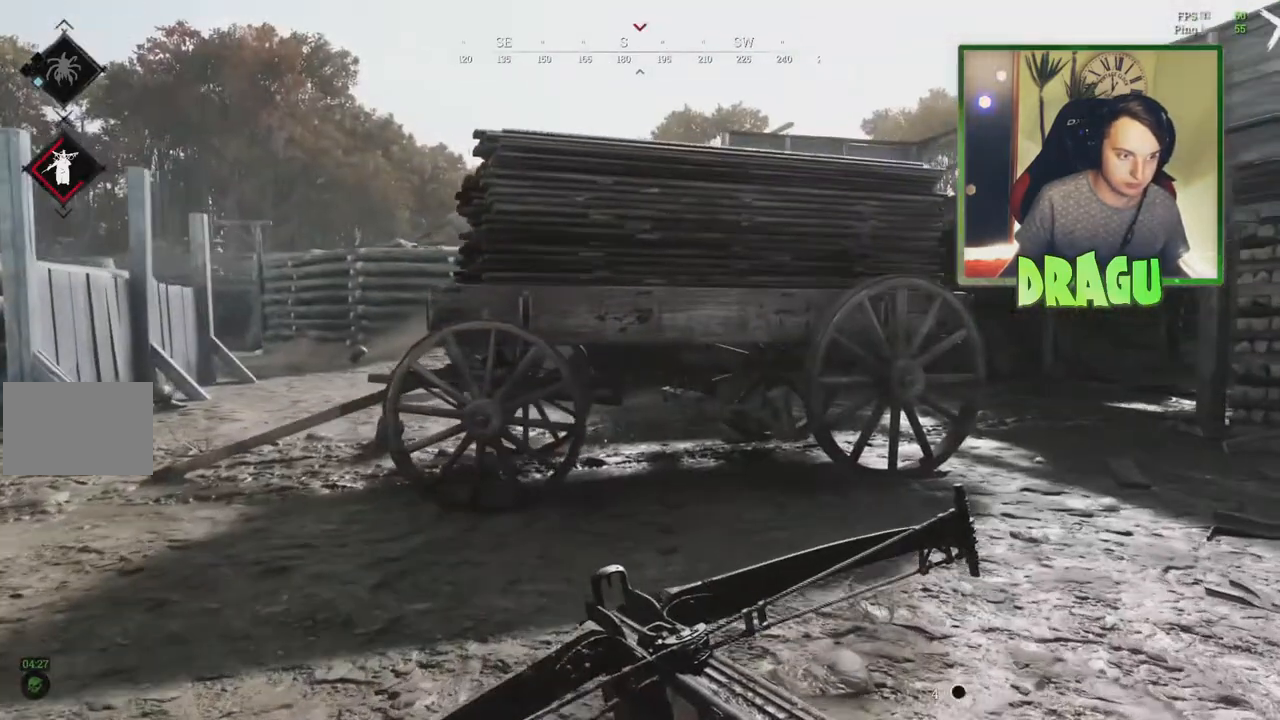
{"keys": ["r", "shift", "w"], "mouse": [], "events": [[67, "r", "down"], [167, "r", "up"], [484, "r", "down"]]}
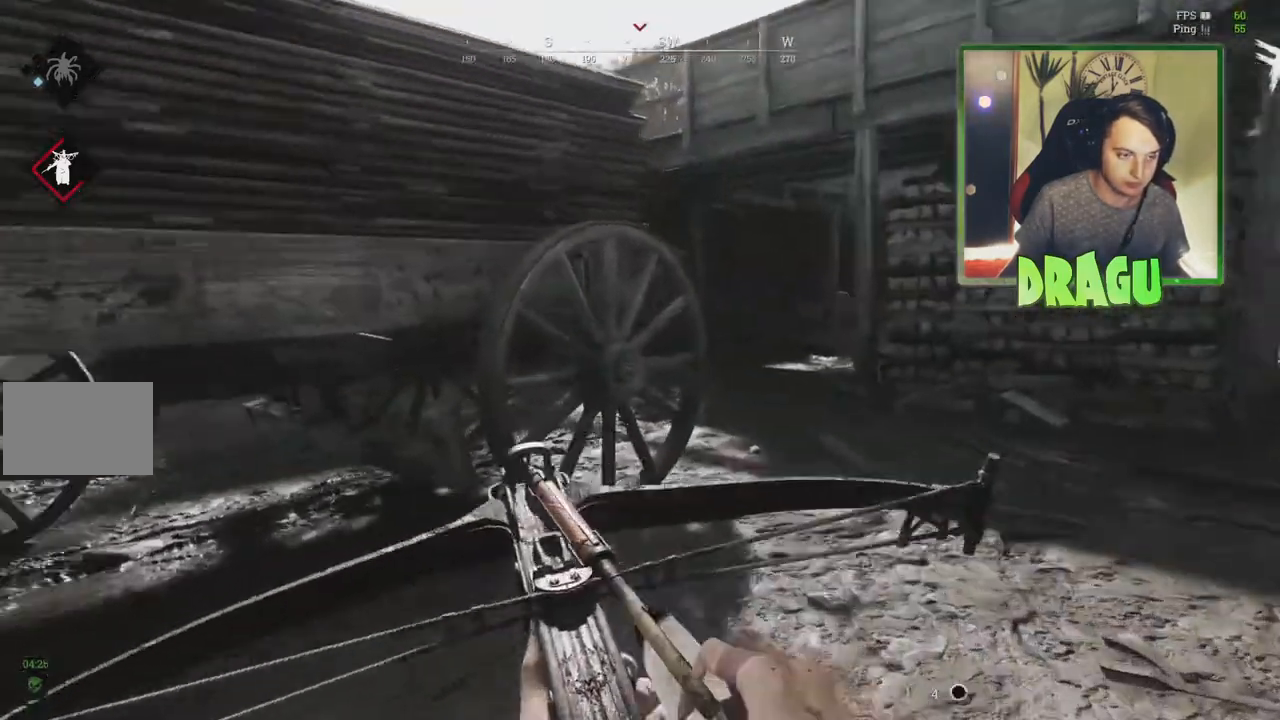
{"keys": ["d", "shift", "w"], "mouse": [], "events": [[66, "r", "up"], [400, "d", "down"]]}
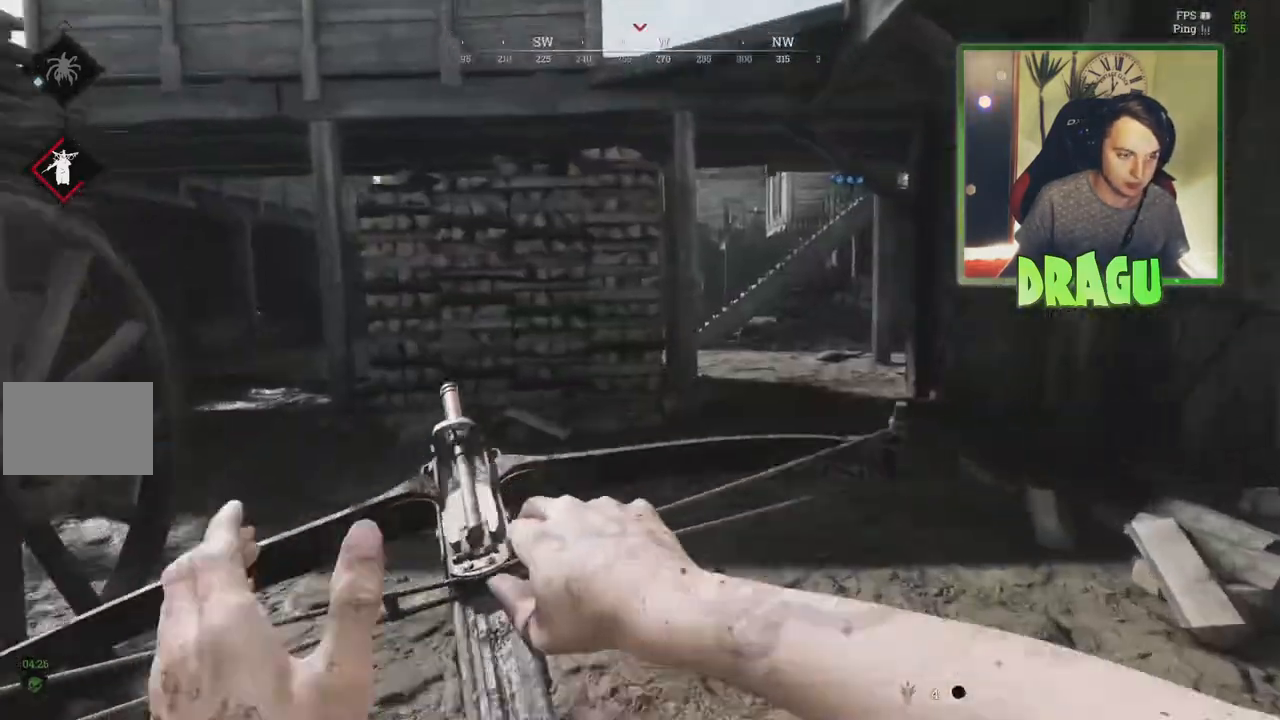
{"keys": ["a", "shift"], "mouse": [], "events": [[84, "d", "up"], [284, "a", "down"], [467, "w", "up"]]}
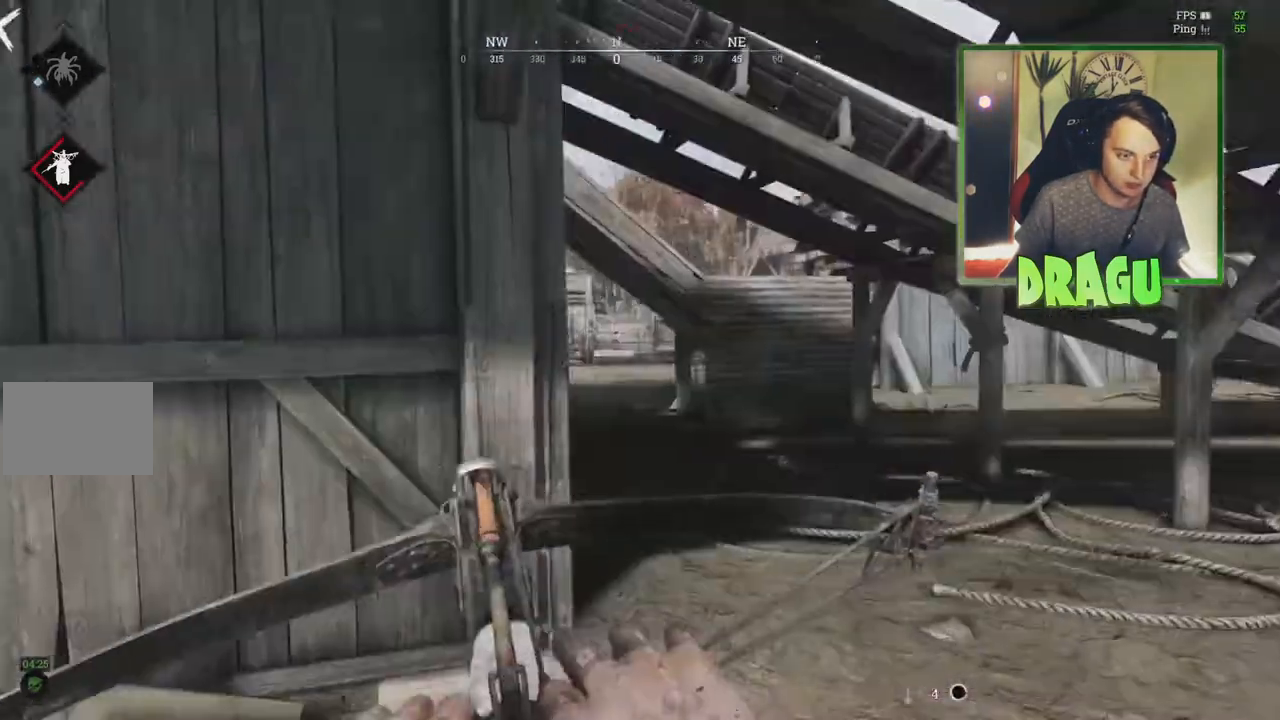
{"keys": ["a", "shift", "w"], "mouse": [], "events": [[483, "w", "down"]]}
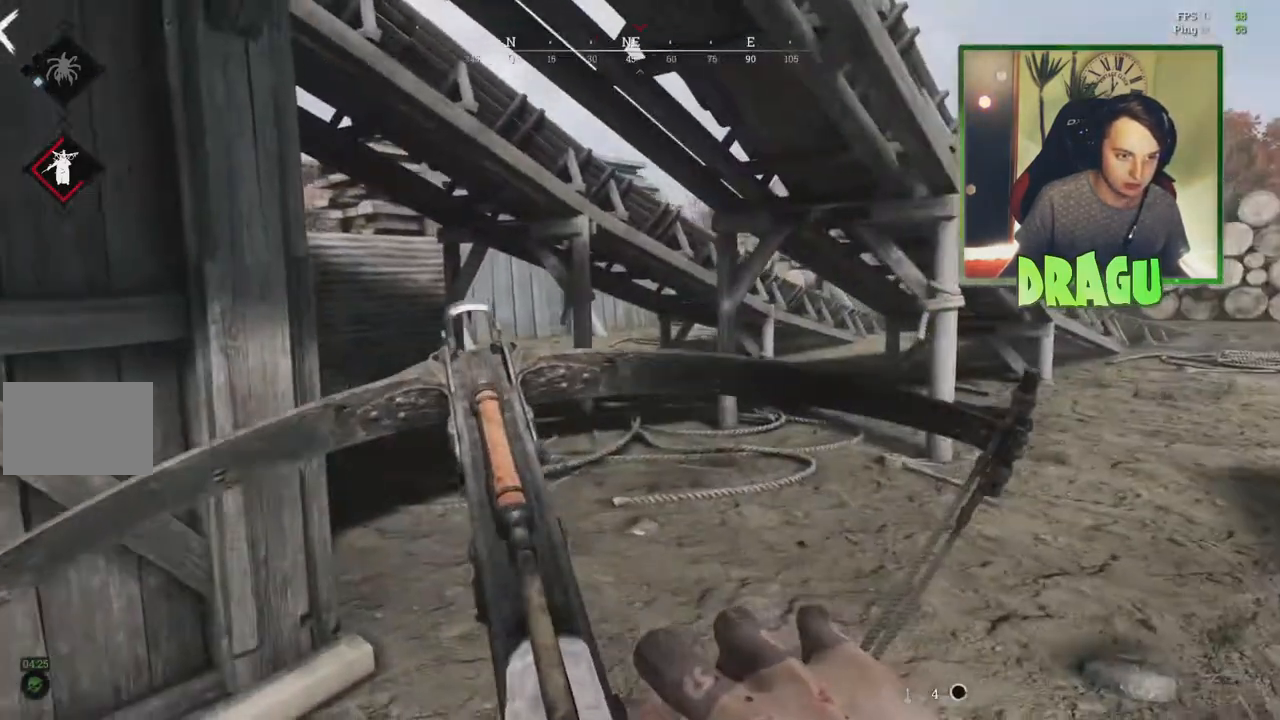
{"keys": ["shift"], "mouse": [], "events": [[84, "a", "up"], [234, "d", "down"], [300, "d", "up"], [350, "d", "down"], [384, "w", "up"], [501, "d", "up"]]}
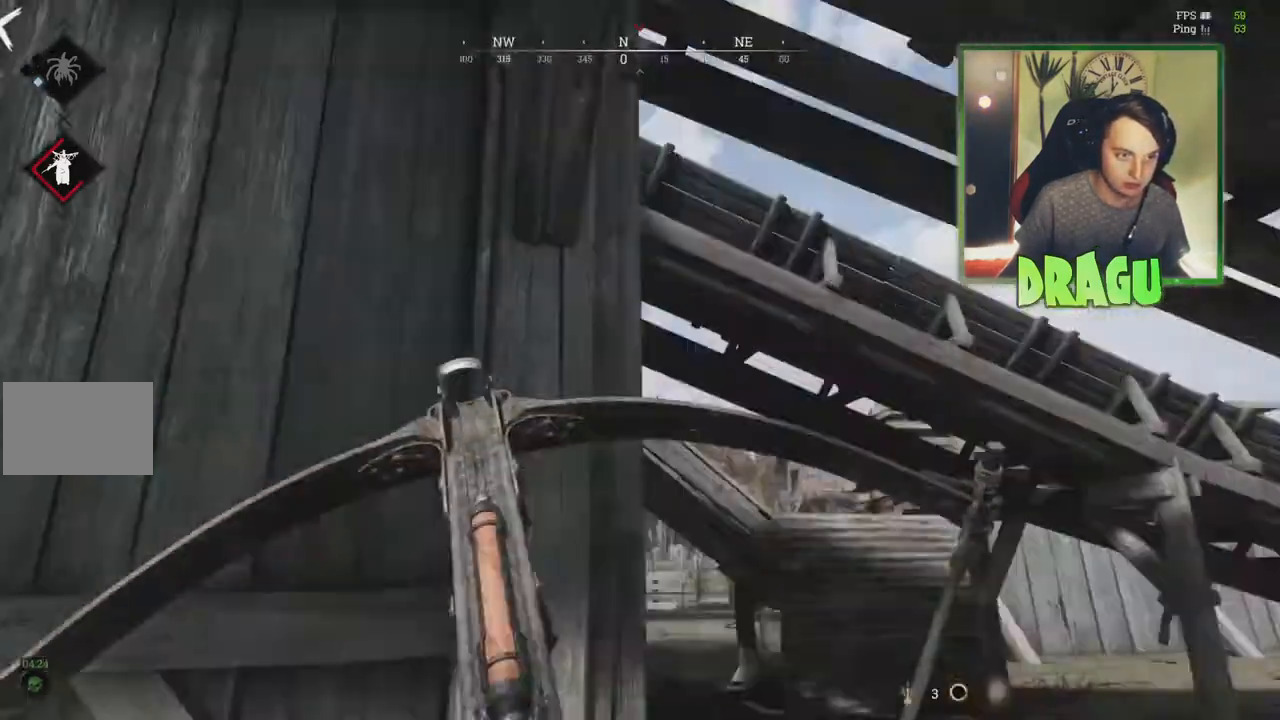
{"keys": ["a", "s"], "mouse": [], "events": [[16, "a", "down"], [16, "w", "down"], [100, "w", "up"], [250, "shift", "up"], [267, "s", "down"]]}
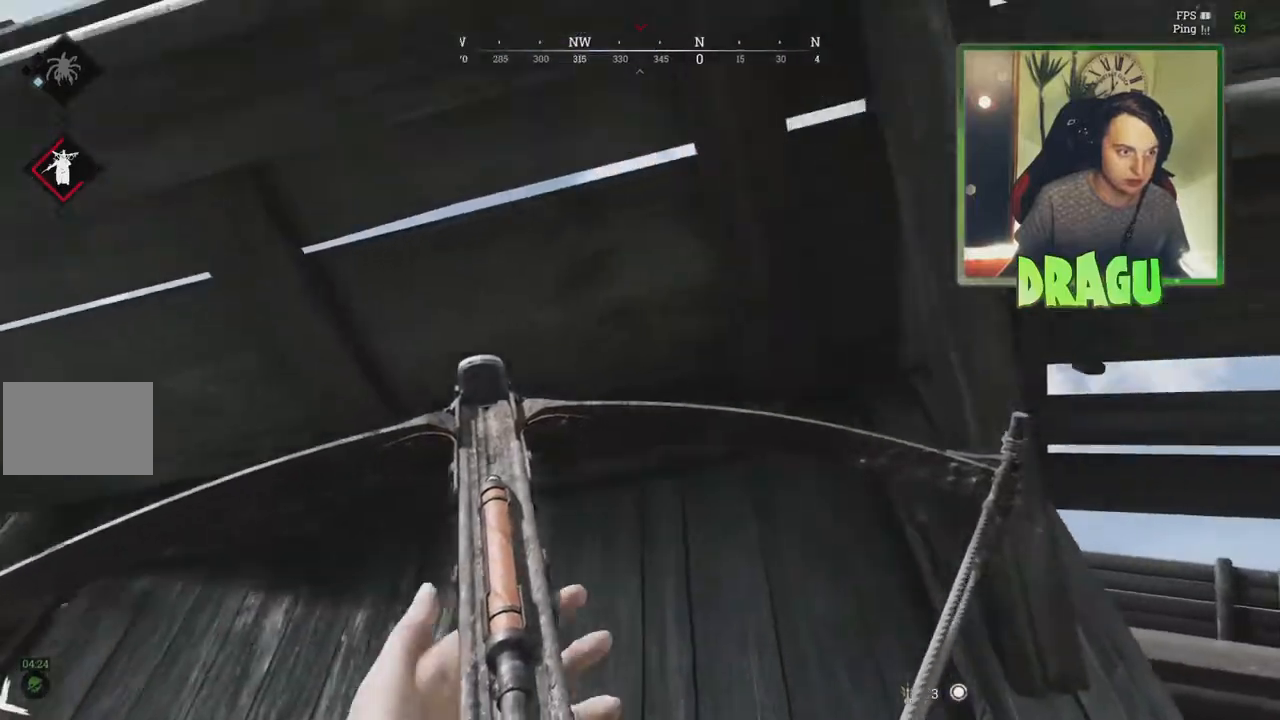
{"keys": ["a", "shift"], "mouse": [], "events": [[317, "s", "up"], [417, "shift", "down"]]}
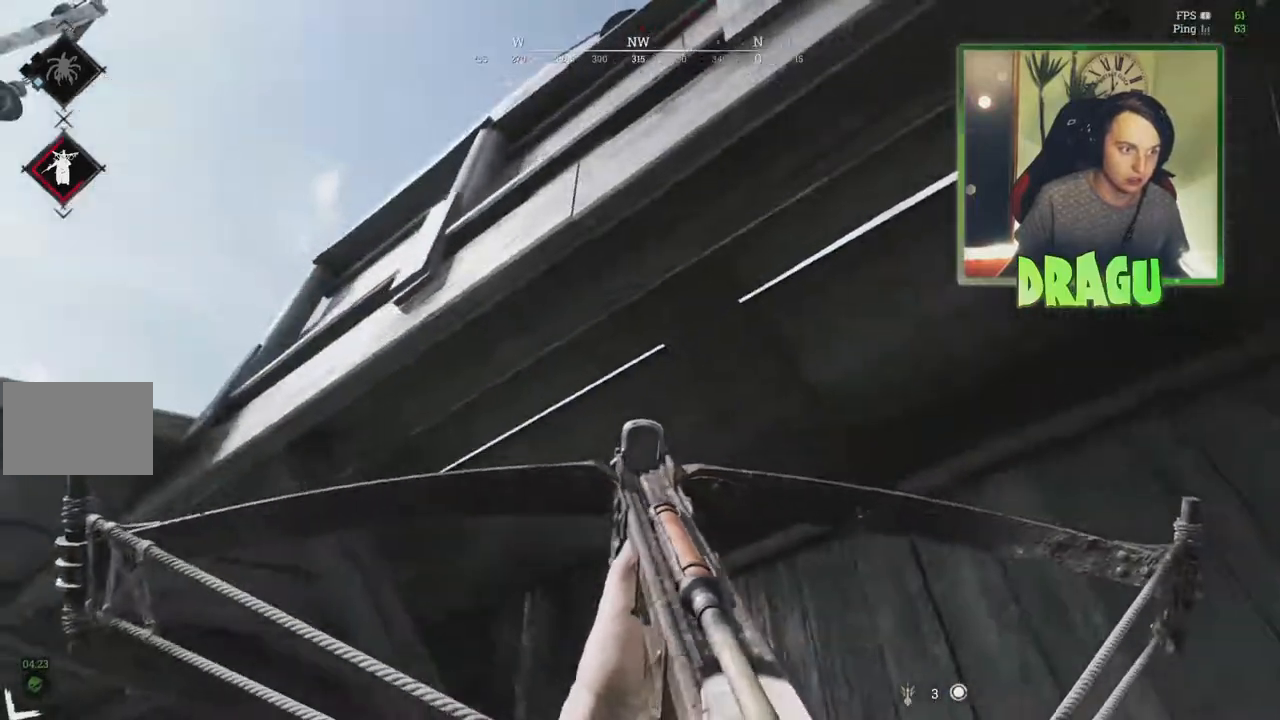
{"keys": ["s"], "mouse": [], "events": [[33, "w", "down"], [100, "w", "up"], [200, "shift", "up"], [233, "s", "down"], [350, "a", "up"]]}
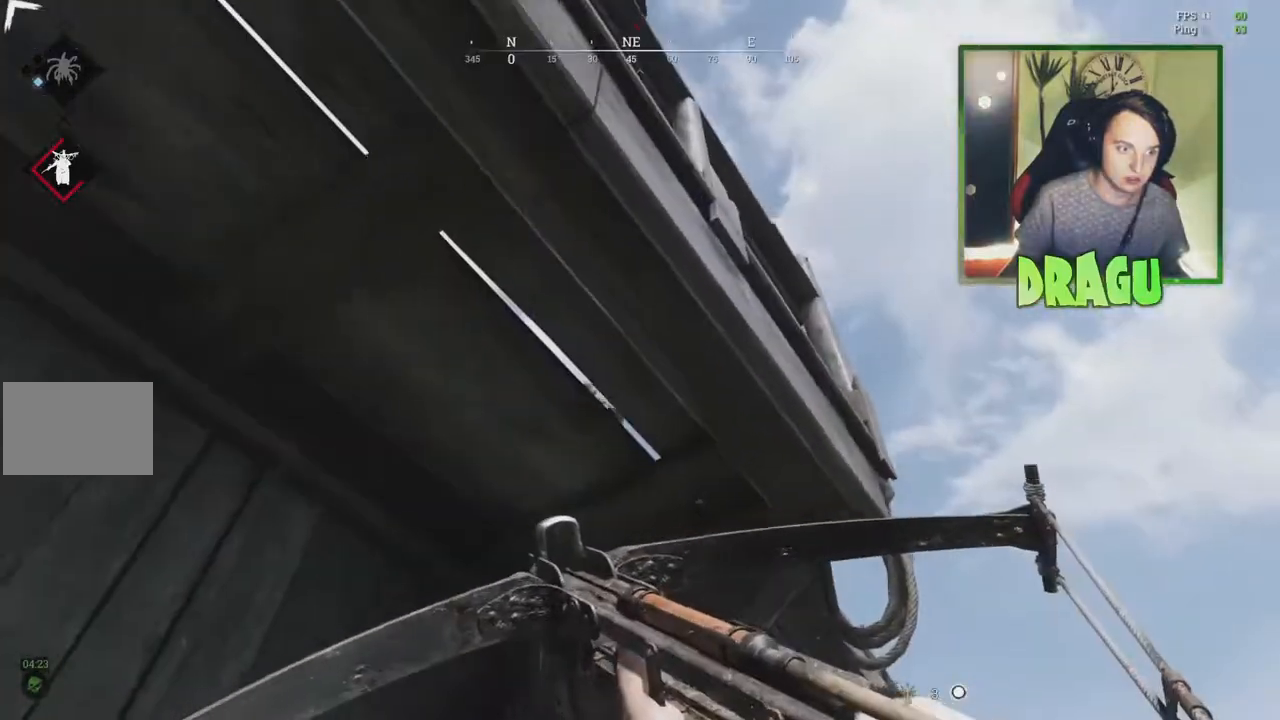
{"keys": ["s"], "mouse": [], "events": [[117, "mouse_left", "down"], [250, "mouse_left", "up"], [317, "mouse_left", "down"], [434, "mouse_left", "up"]]}
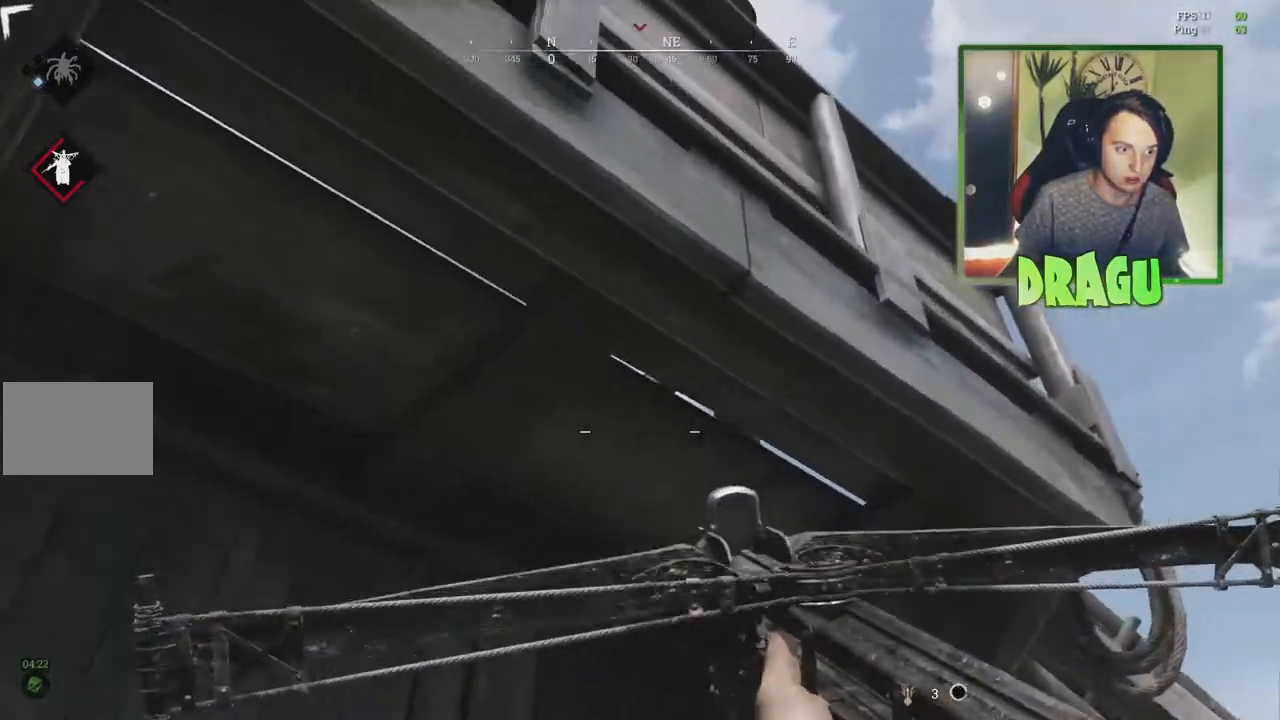
{"keys": ["a", "s", "shift"], "mouse": [], "events": [[50, "a", "down"], [267, "shift", "down"]]}
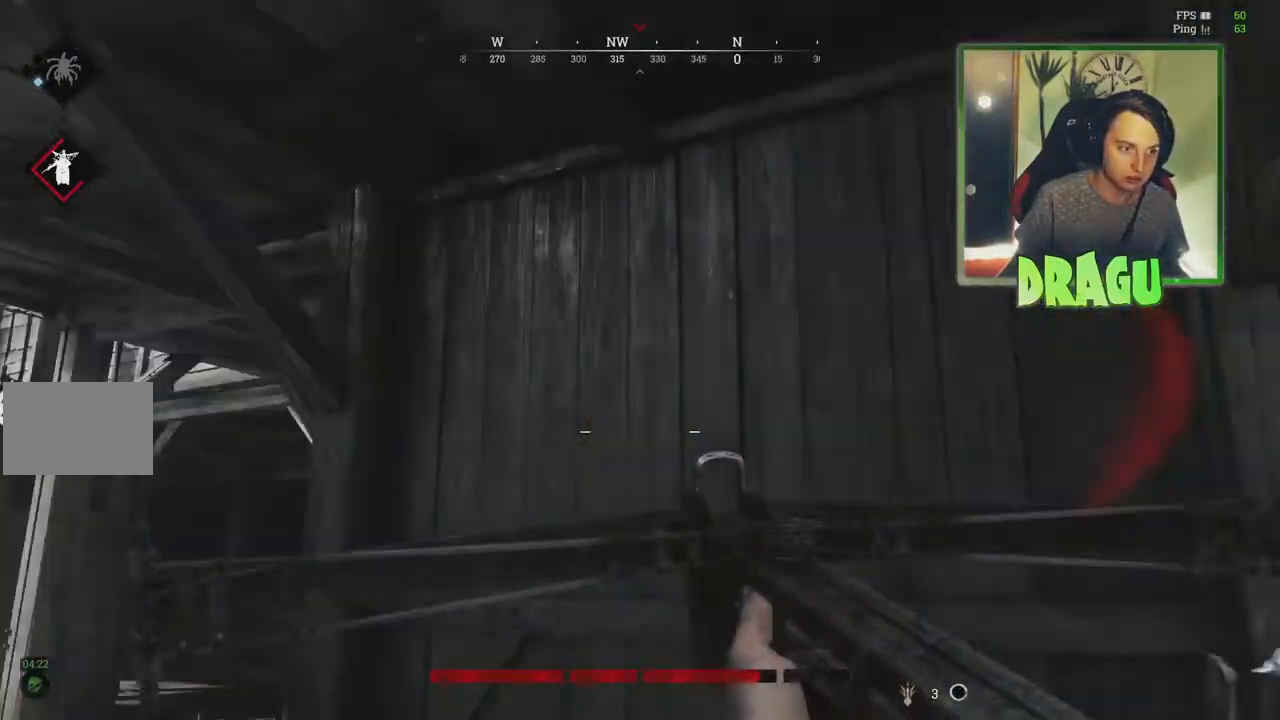
{"keys": ["shift", "w"], "mouse": [], "events": [[100, "r", "down"], [100, "s", "up"], [200, "w", "down"], [217, "r", "up"], [300, "r", "down"], [401, "a", "up"], [484, "r", "up"]]}
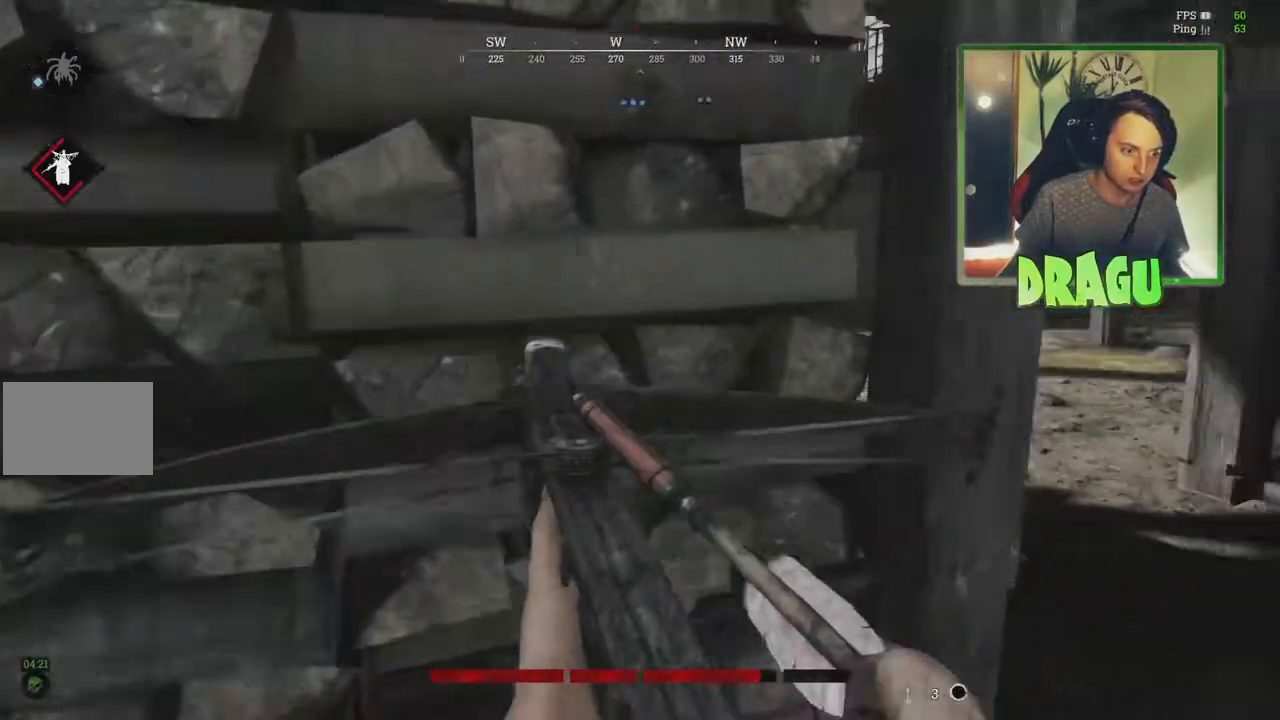
{"keys": ["shift", "w"], "mouse": [], "events": [[300, "r", "down"], [450, "r", "up"]]}
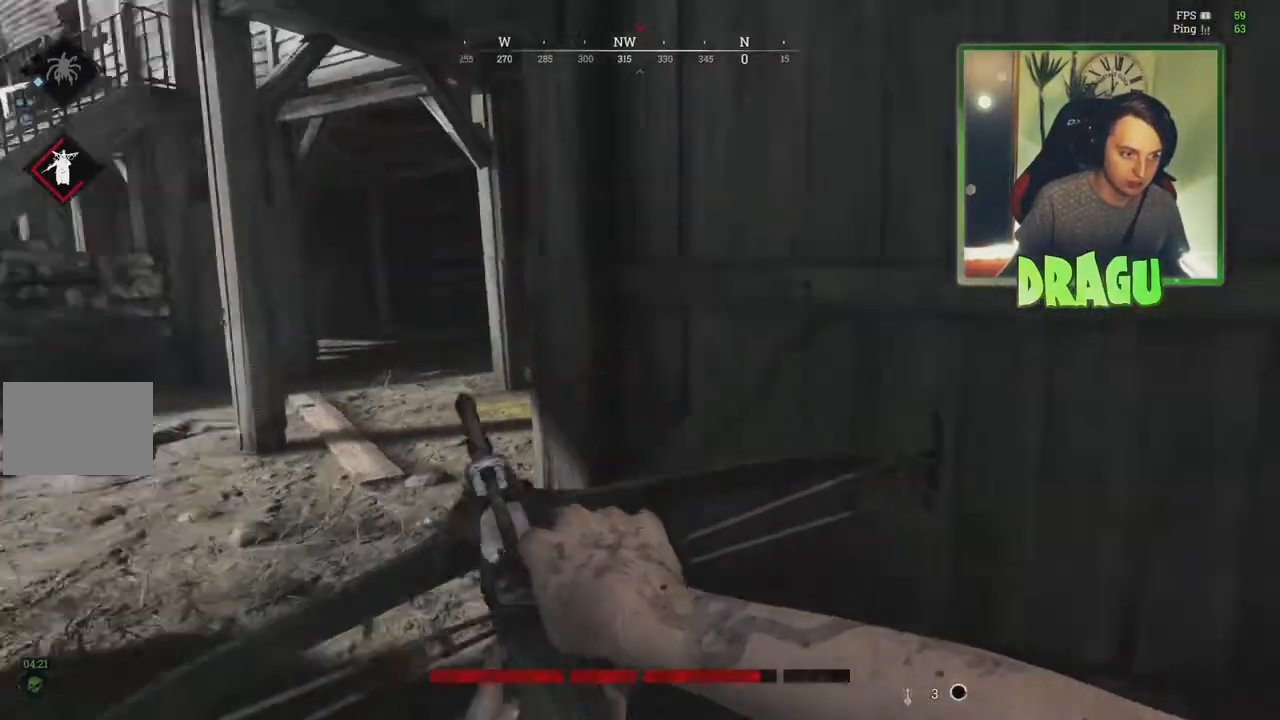
{"keys": ["a", "shift", "w"], "mouse": [], "events": [[184, "r", "down"], [334, "r", "up"], [501, "a", "down"]]}
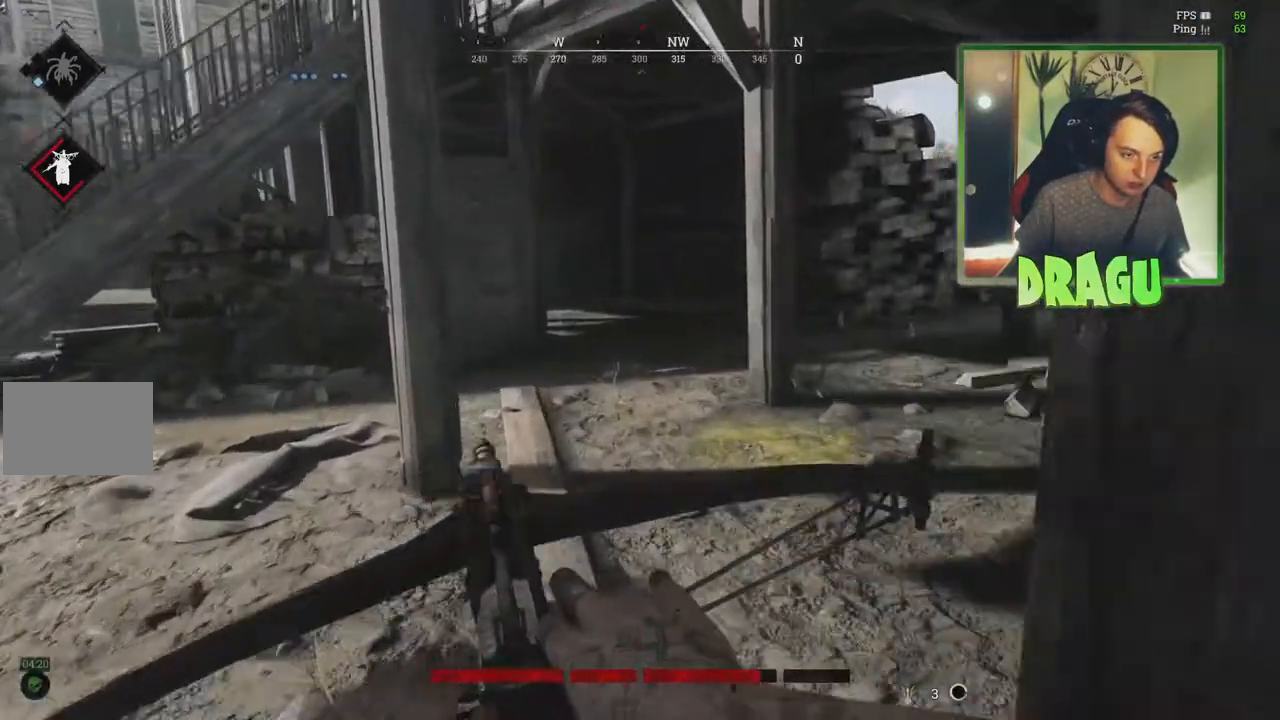
{"keys": ["shift", "w"], "mouse": [], "events": [[133, "a", "up"]]}
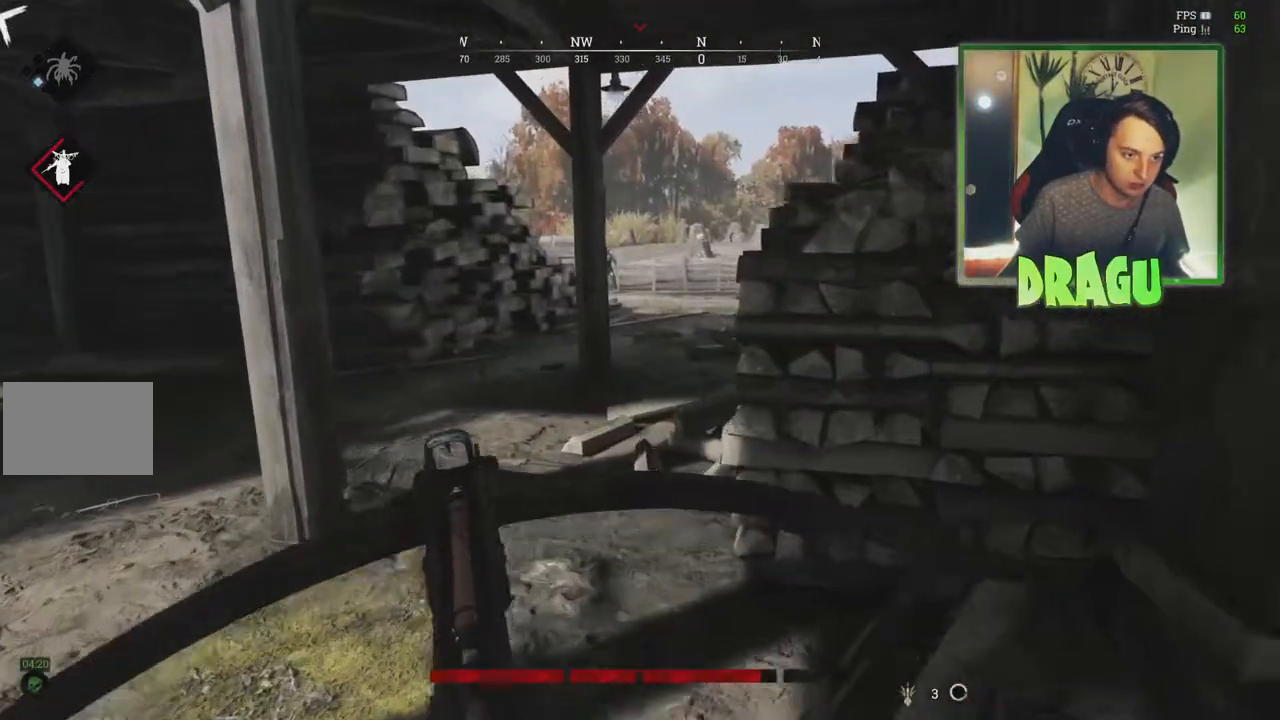
{"keys": ["shift", "w"], "mouse": [], "events": [[300, "a", "down"], [467, "a", "up"]]}
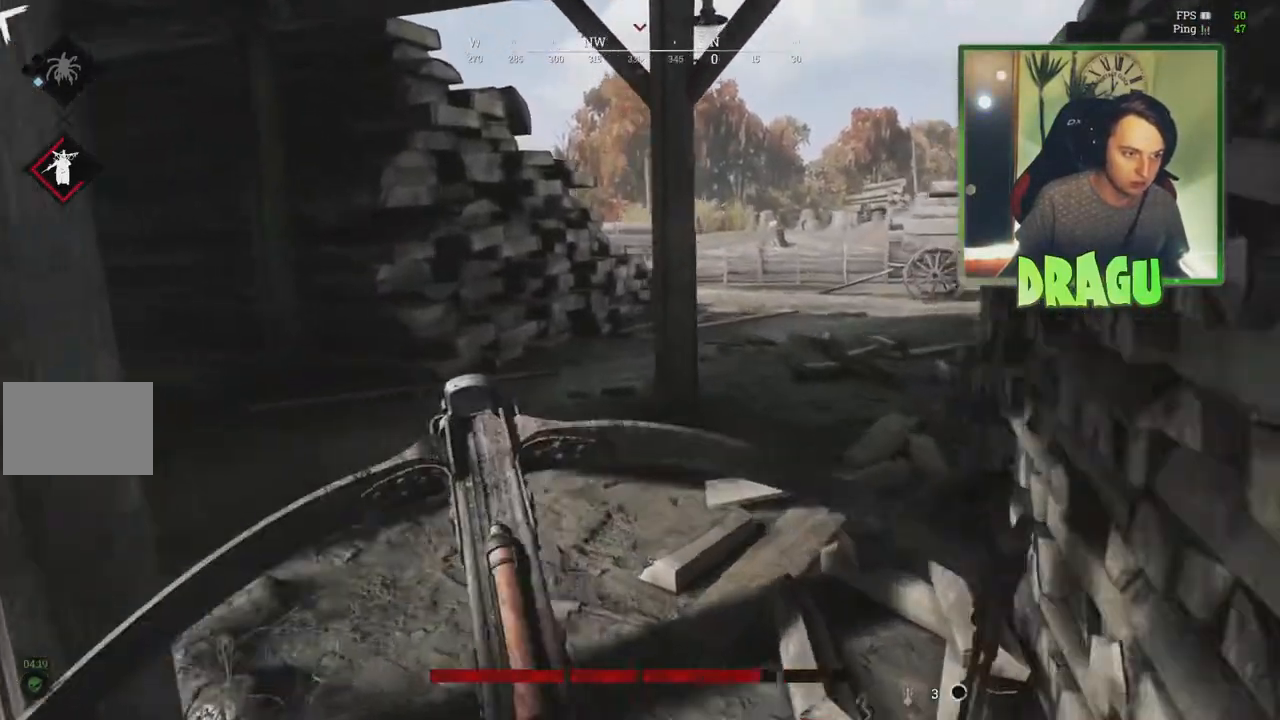
{"keys": ["shift", "w"], "mouse": [], "events": []}
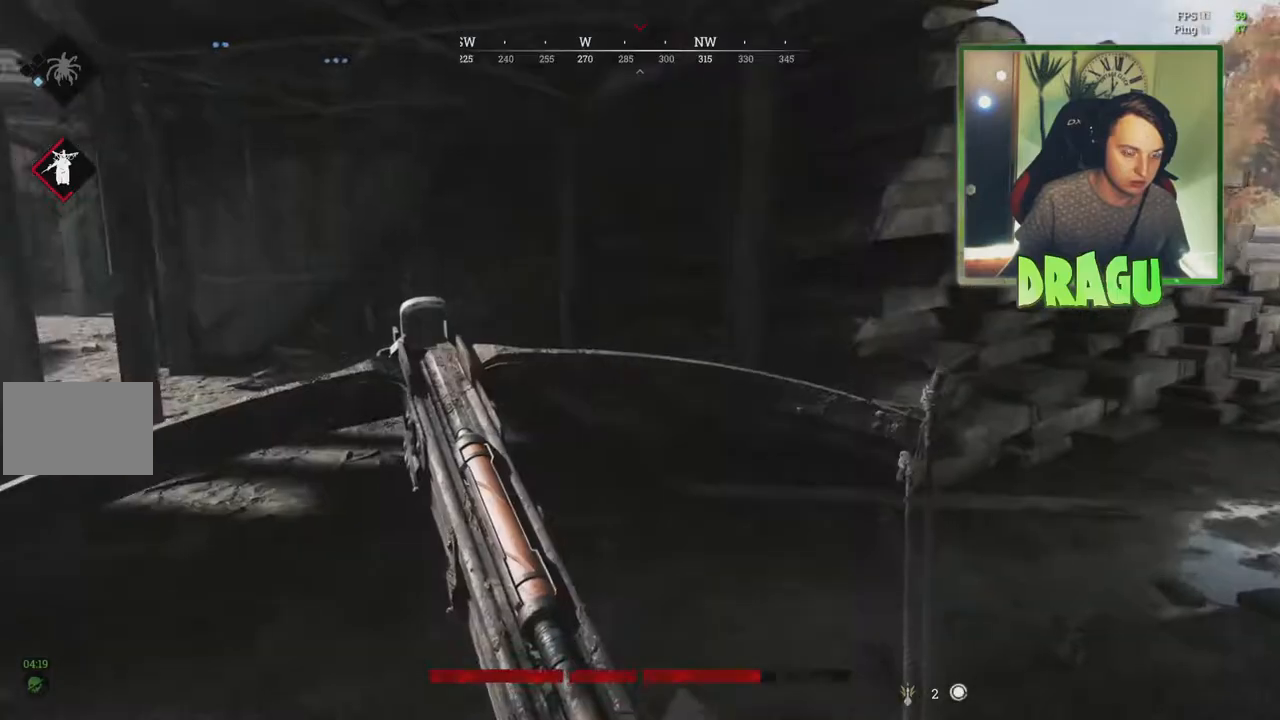
{"keys": ["shift", "w"], "mouse": [], "events": []}
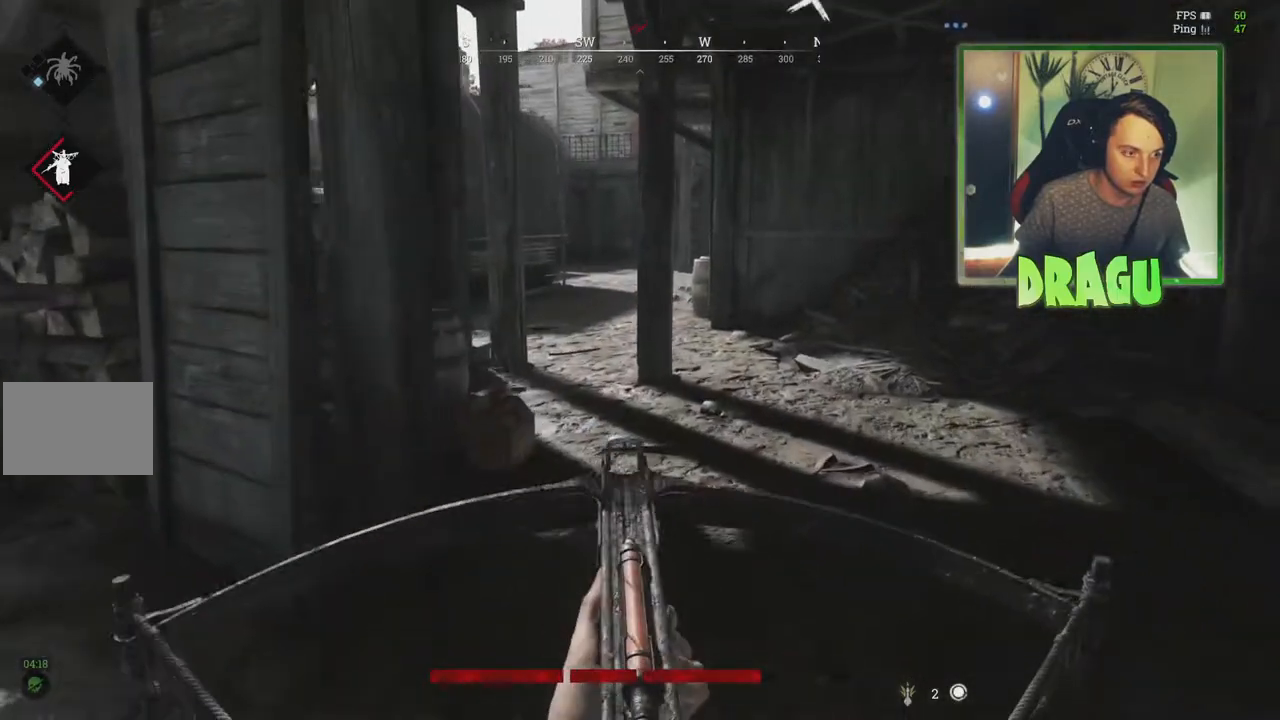
{"keys": ["shift", "w"], "mouse": [], "events": [[183, "4", "down"], [333, "4", "up"]]}
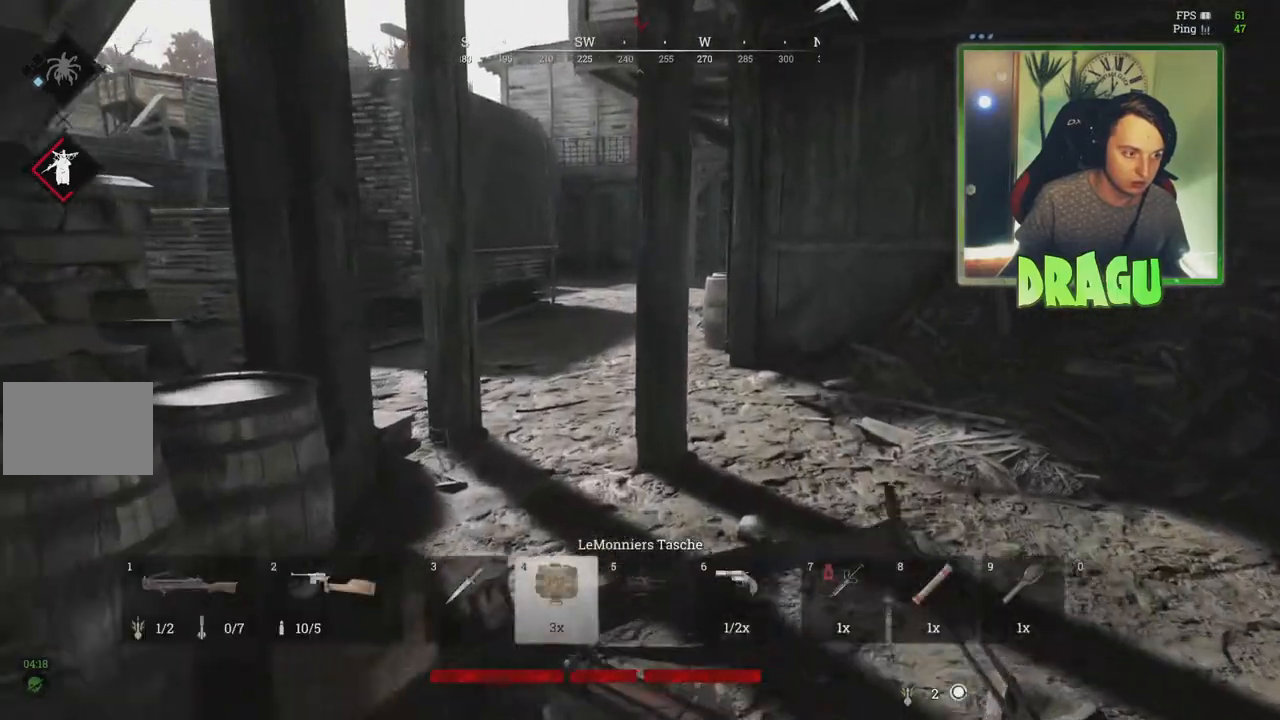
{"keys": ["shift", "w"], "mouse": ["left"]}
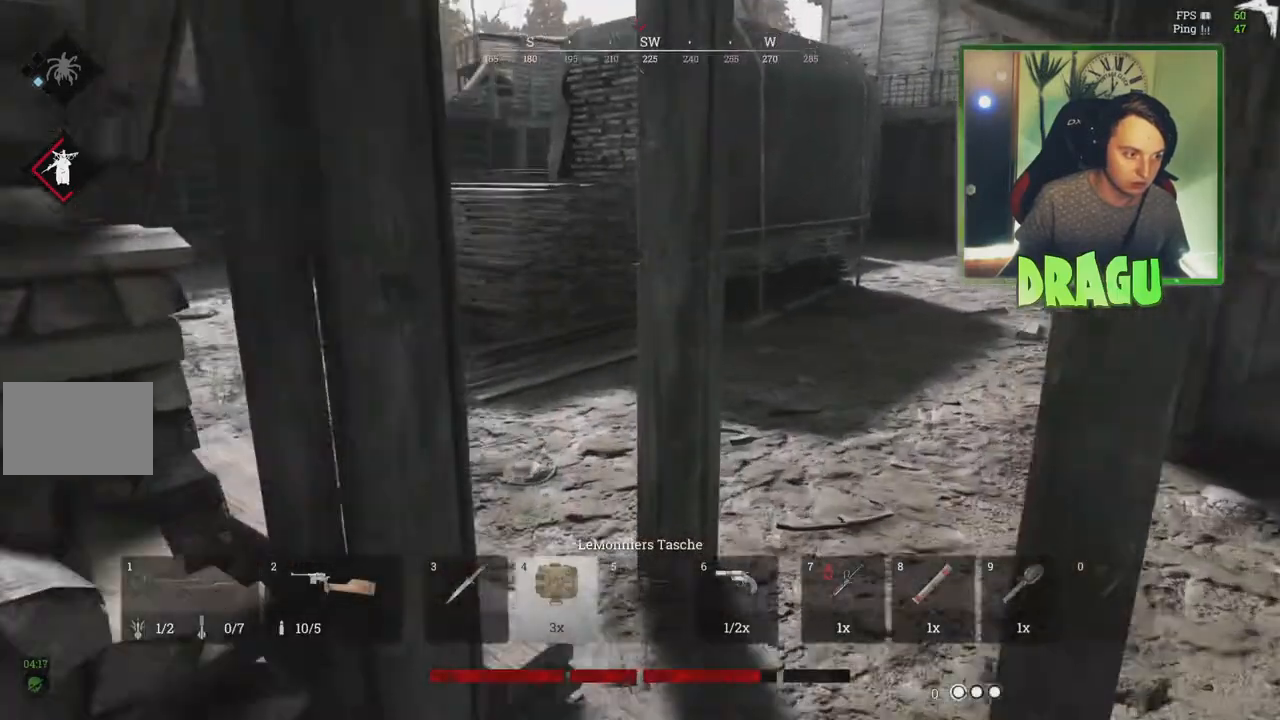
{"keys": ["d", "shift", "w"], "mouse": ["left"], "events": [[283, "d", "down"]]}